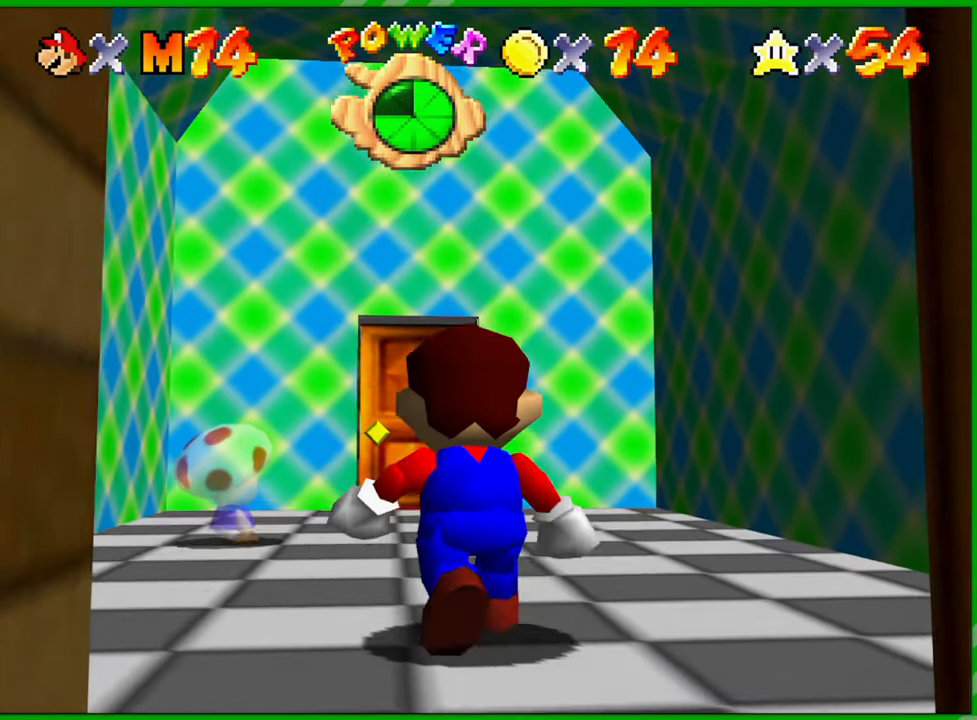
Gameplay with a controller (Nintendo layout); each line is a JSON object with the inputs held at the frame after it. "events" lists button and stick changes between this image and that frame as [ms after this image, input, new state], when the widget could be followed in between. Not read: L1 L3 R1 R3 X Y Z.
{"buttons": [], "left_stick": "up", "events": []}
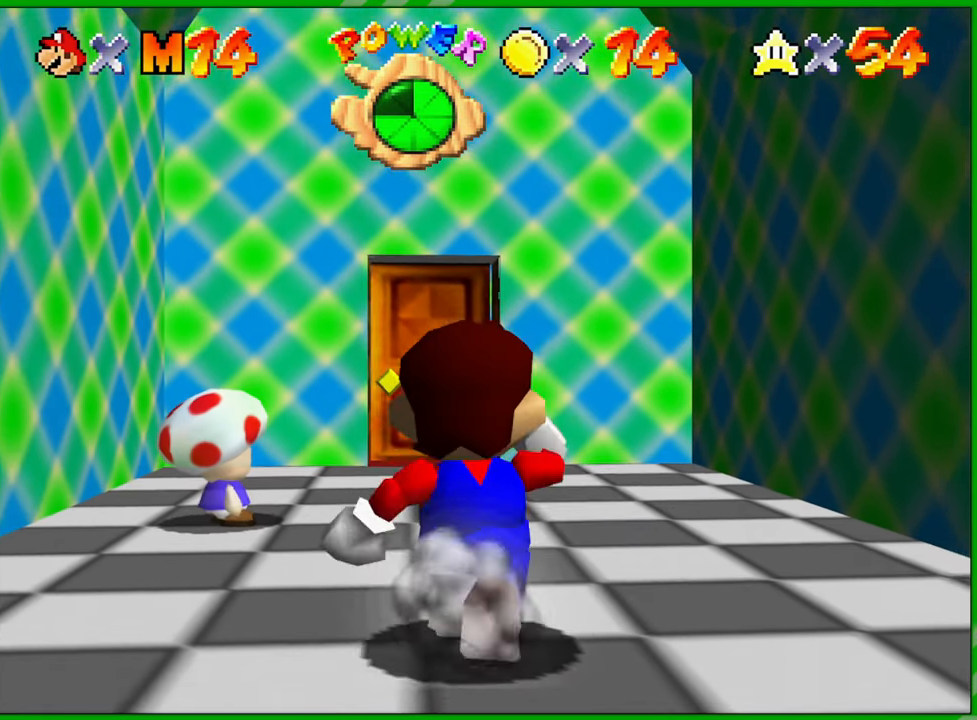
{"buttons": [], "left_stick": "center", "events": [[267, "left_stick", "up-left"], [483, "left_stick", "center"]]}
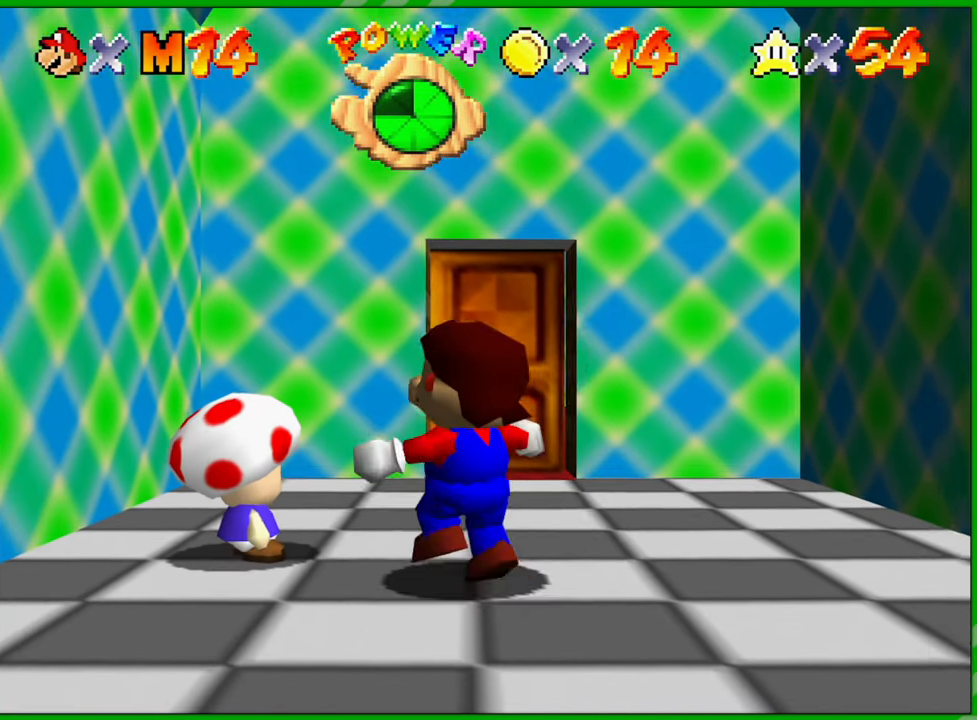
{"buttons": [], "left_stick": "center", "events": [[317, "B", "down"], [417, "B", "up"]]}
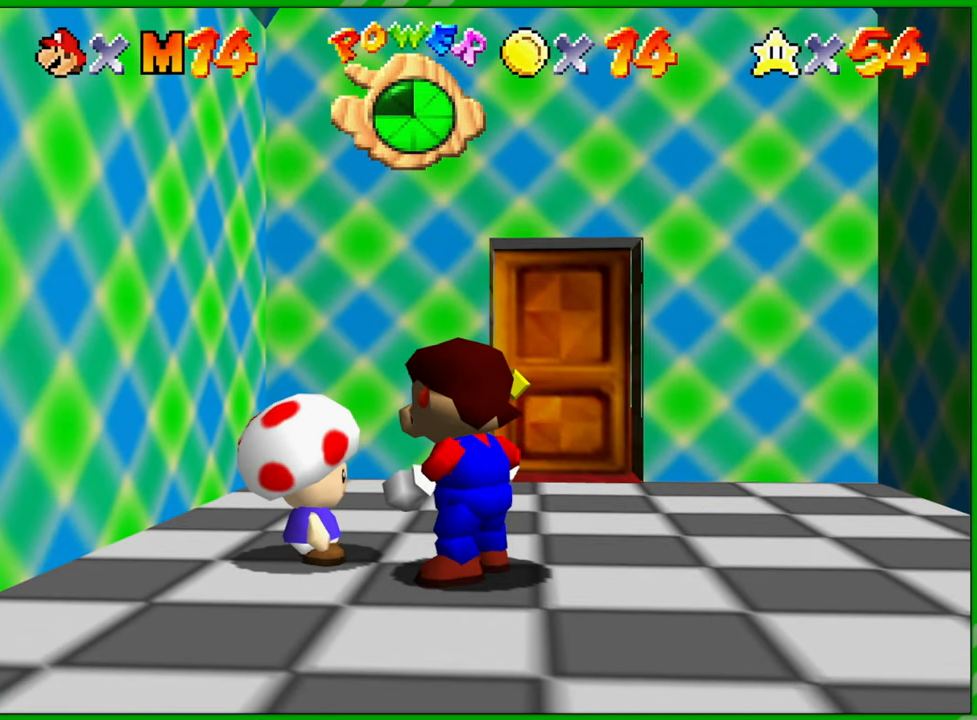
{"buttons": [], "left_stick": "center", "events": []}
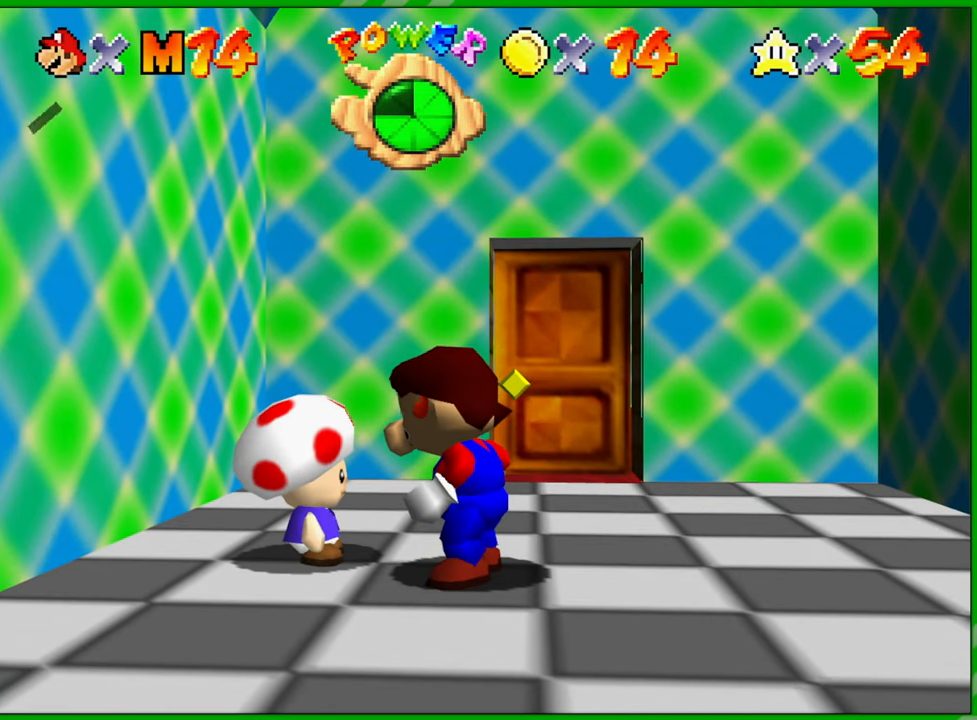
{"buttons": [], "left_stick": "center", "events": []}
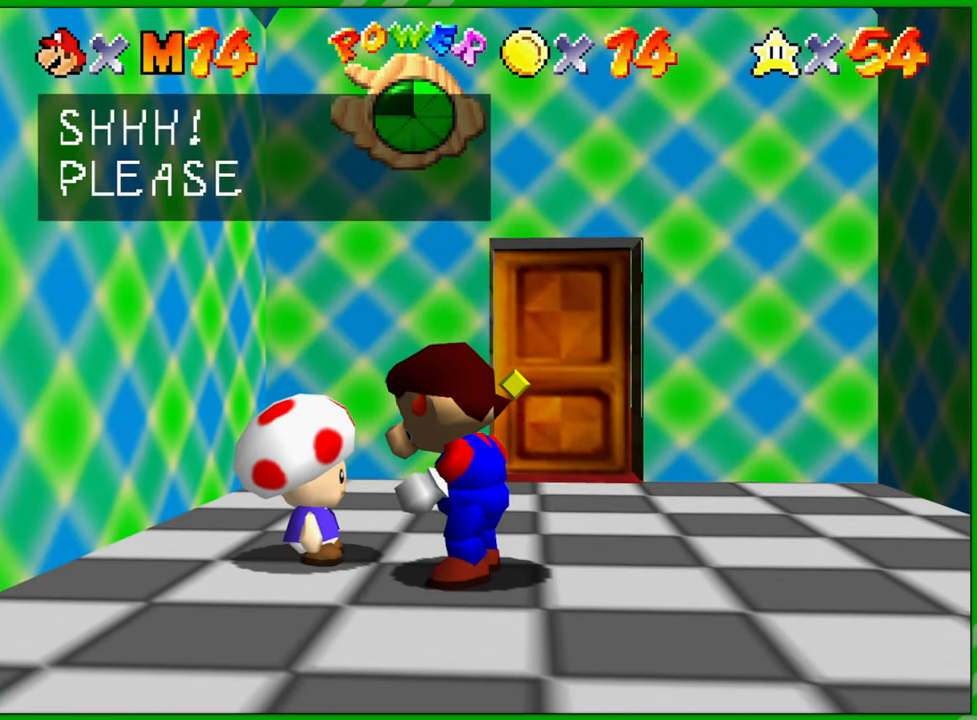
{"buttons": [], "left_stick": "center", "events": []}
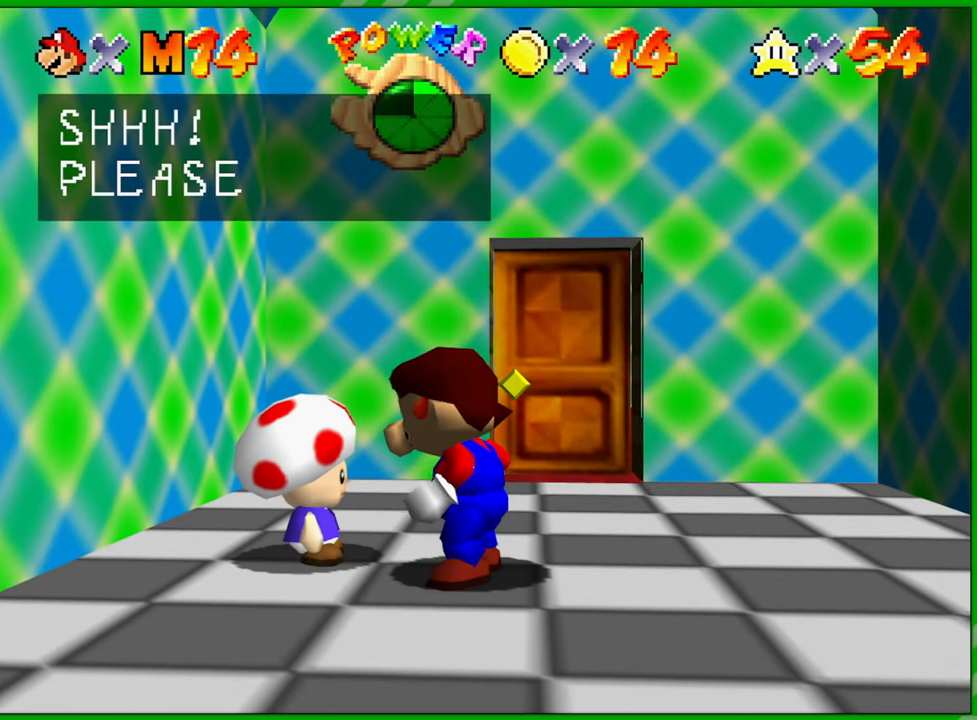
{"buttons": [], "left_stick": "center", "events": [[200, "A", "down"], [350, "A", "up"]]}
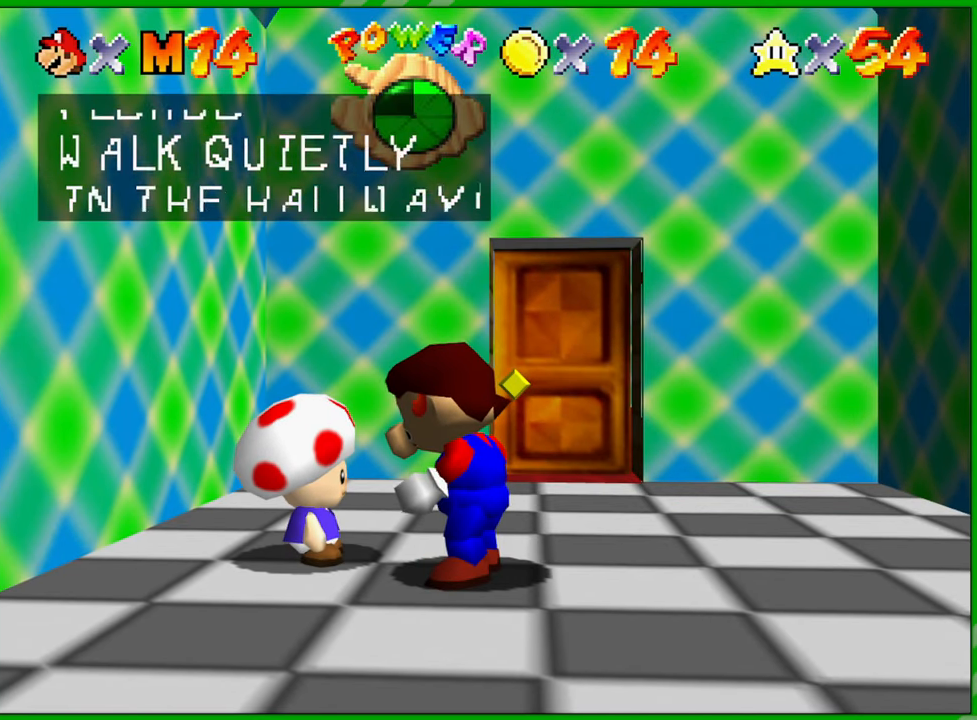
{"buttons": [], "left_stick": "center", "events": []}
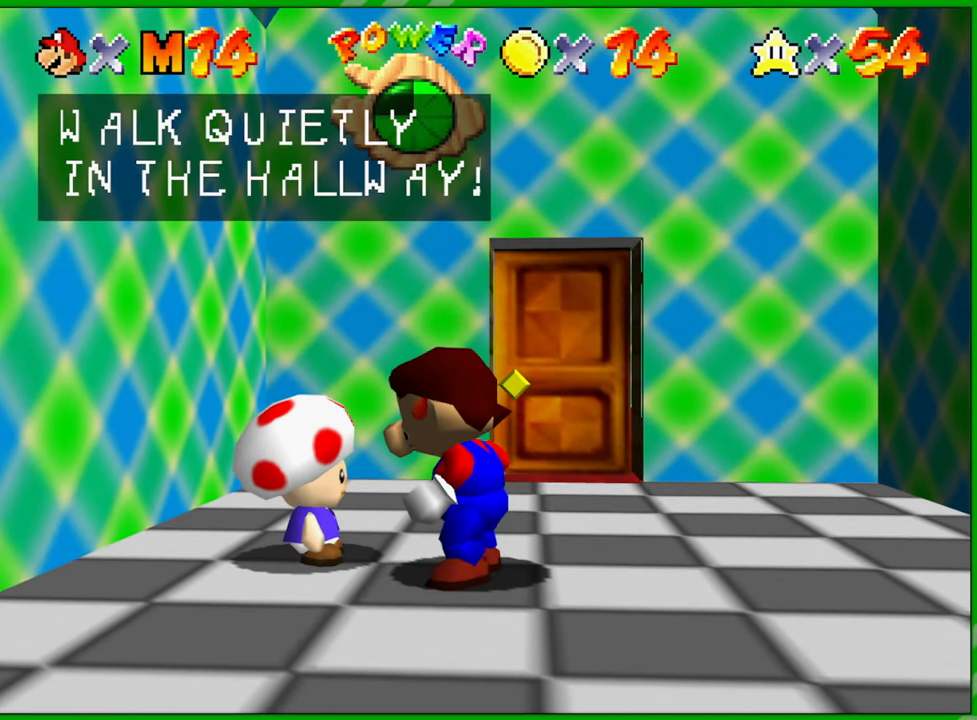
{"buttons": [], "left_stick": "center", "events": []}
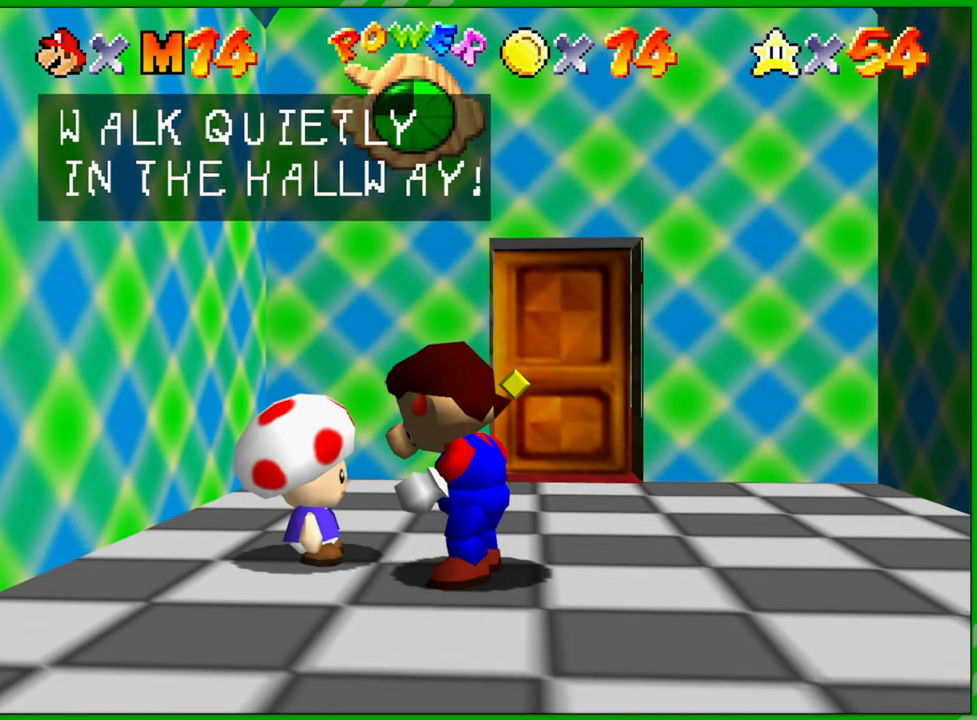
{"buttons": [], "left_stick": "center", "events": [[367, "A", "down"], [483, "A", "up"]]}
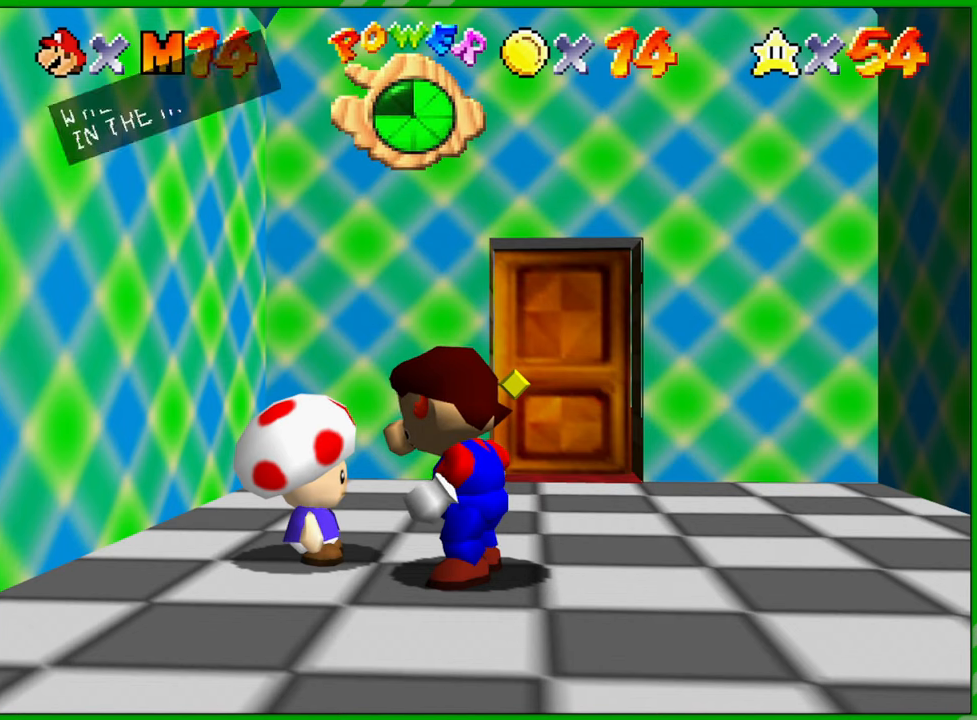
{"buttons": [], "left_stick": "center", "events": []}
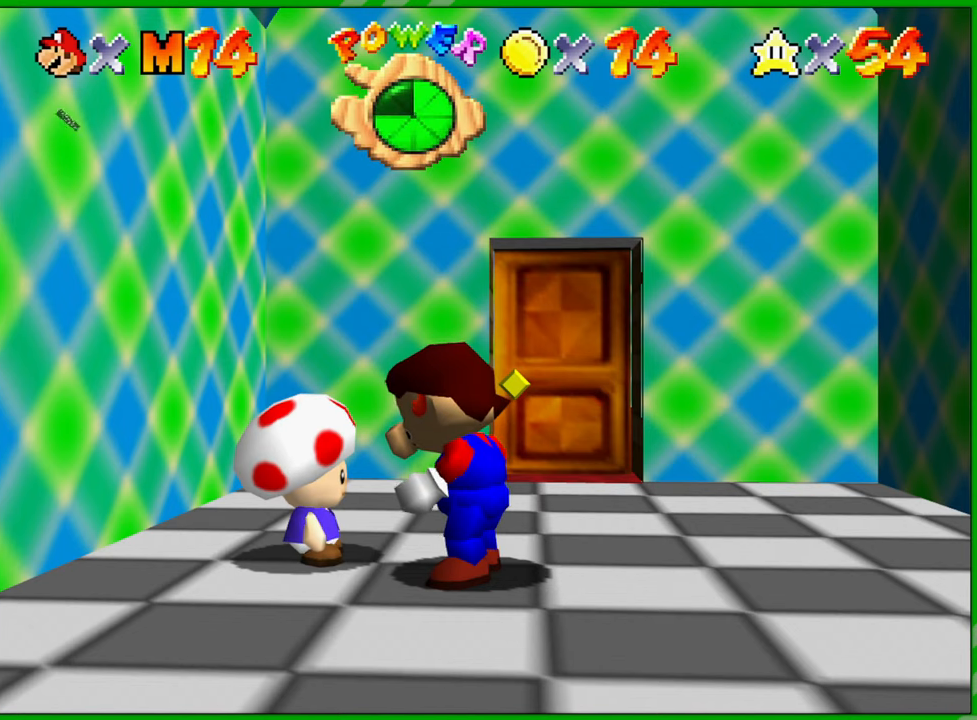
{"buttons": [], "left_stick": "center", "events": []}
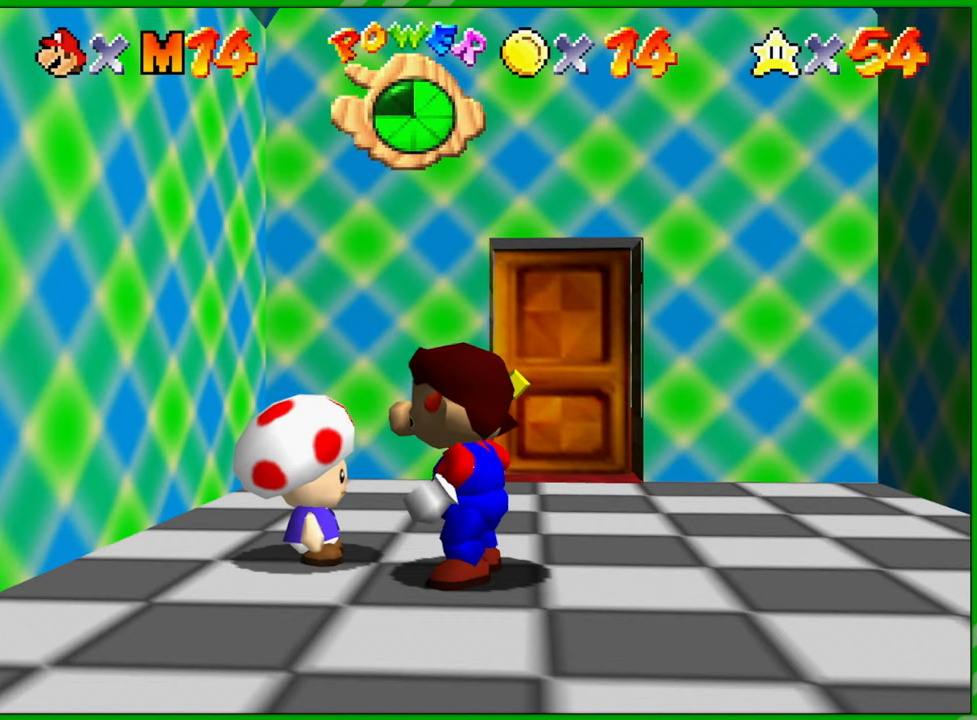
{"buttons": [], "left_stick": "center", "events": []}
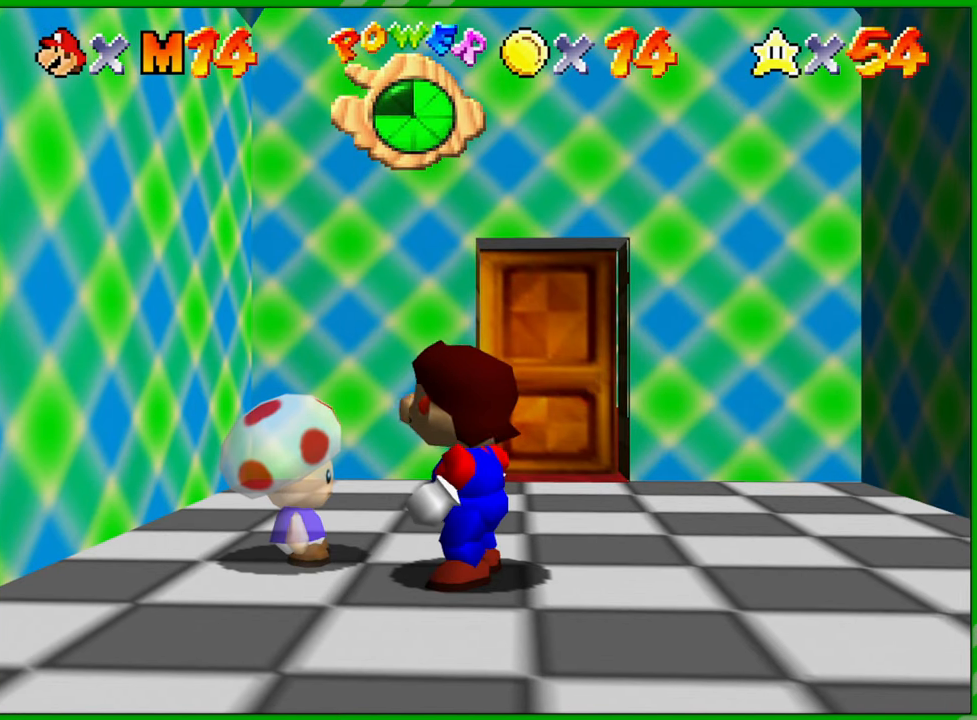
{"buttons": [], "left_stick": "center", "events": []}
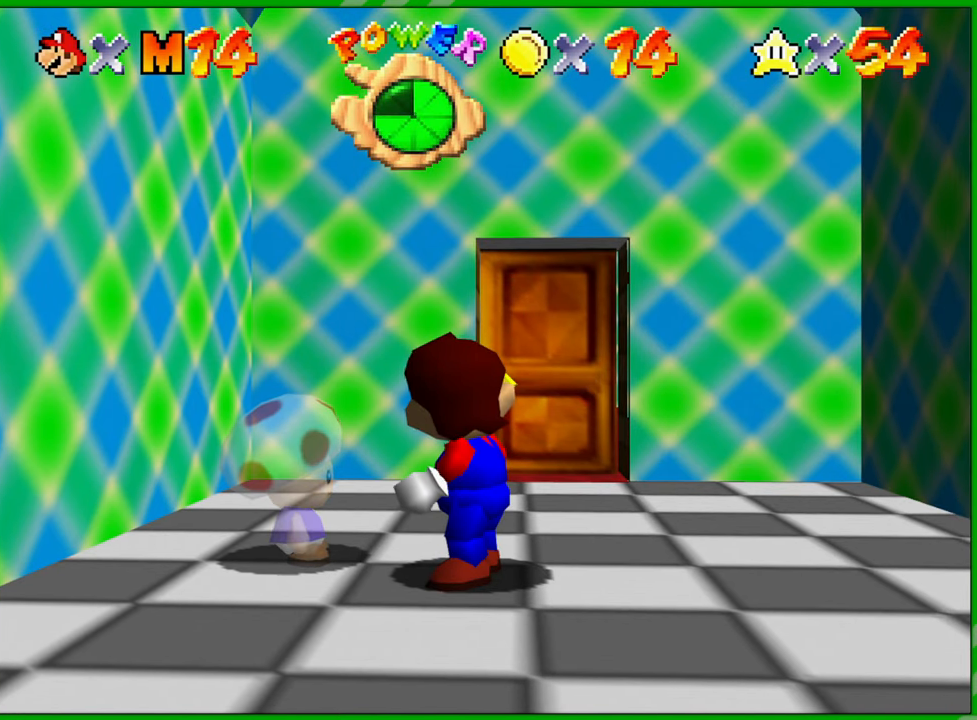
{"buttons": [], "left_stick": "center", "events": []}
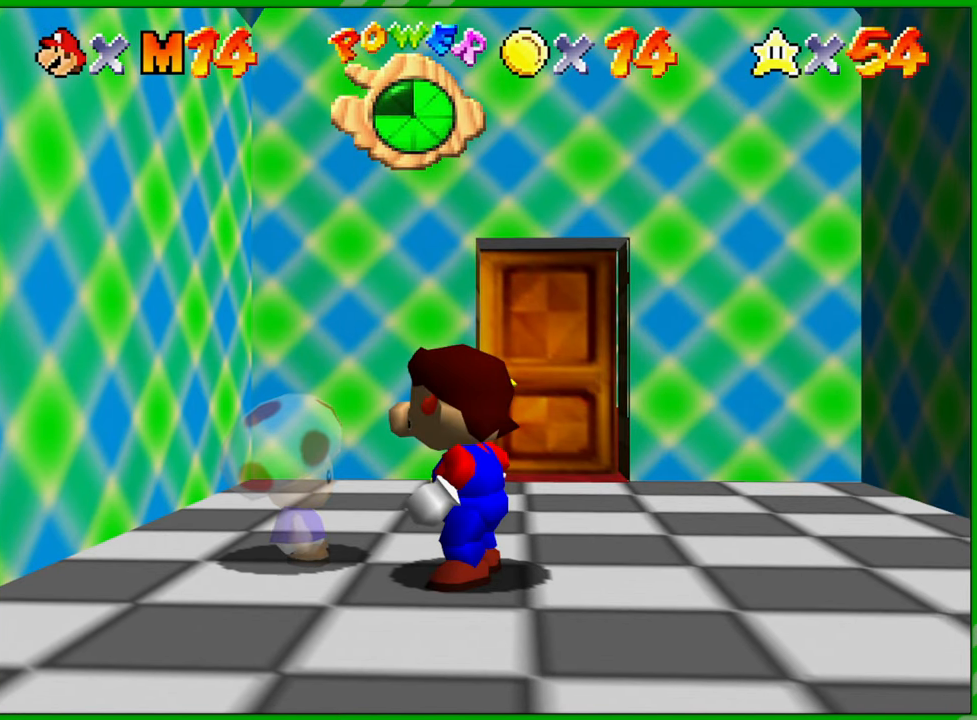
{"buttons": [], "left_stick": "center", "events": []}
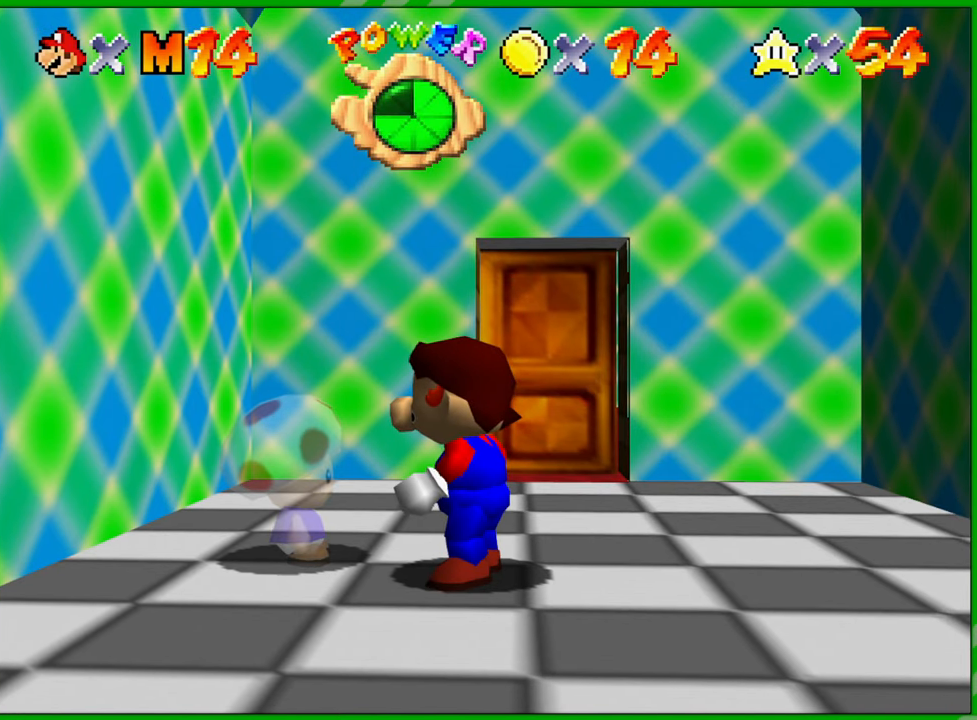
{"buttons": [], "left_stick": "center", "events": []}
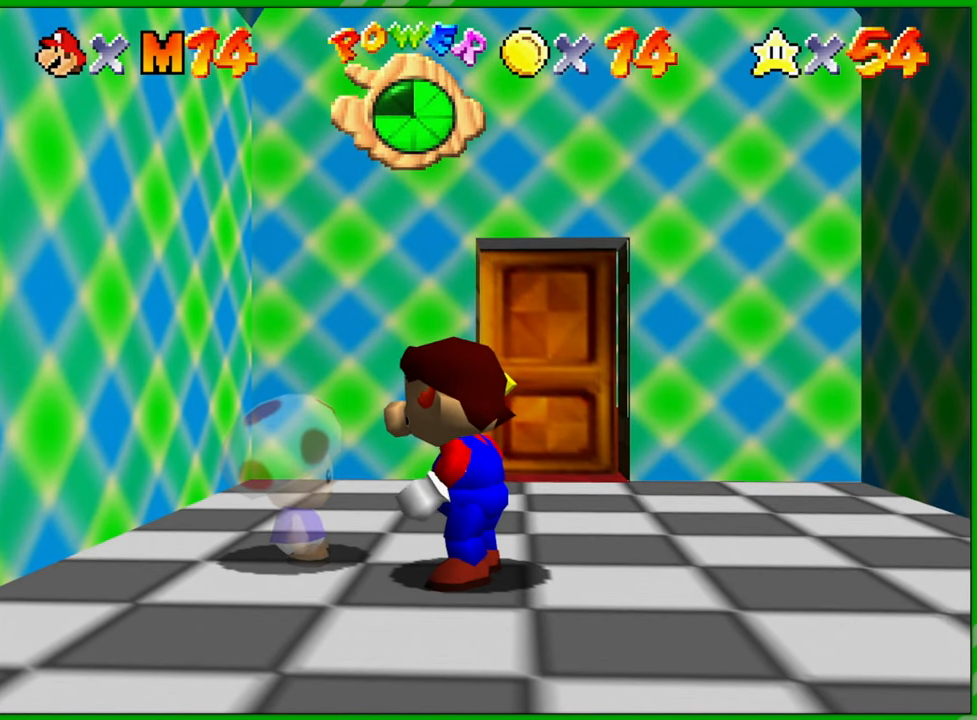
{"buttons": [], "left_stick": "center", "events": []}
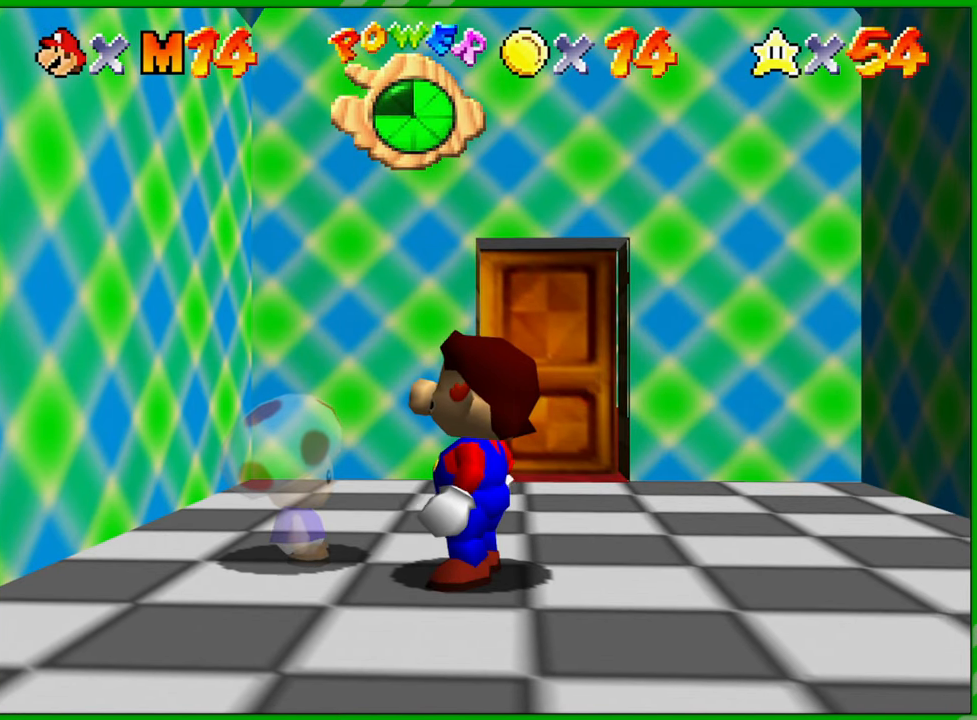
{"buttons": [], "left_stick": "center", "events": []}
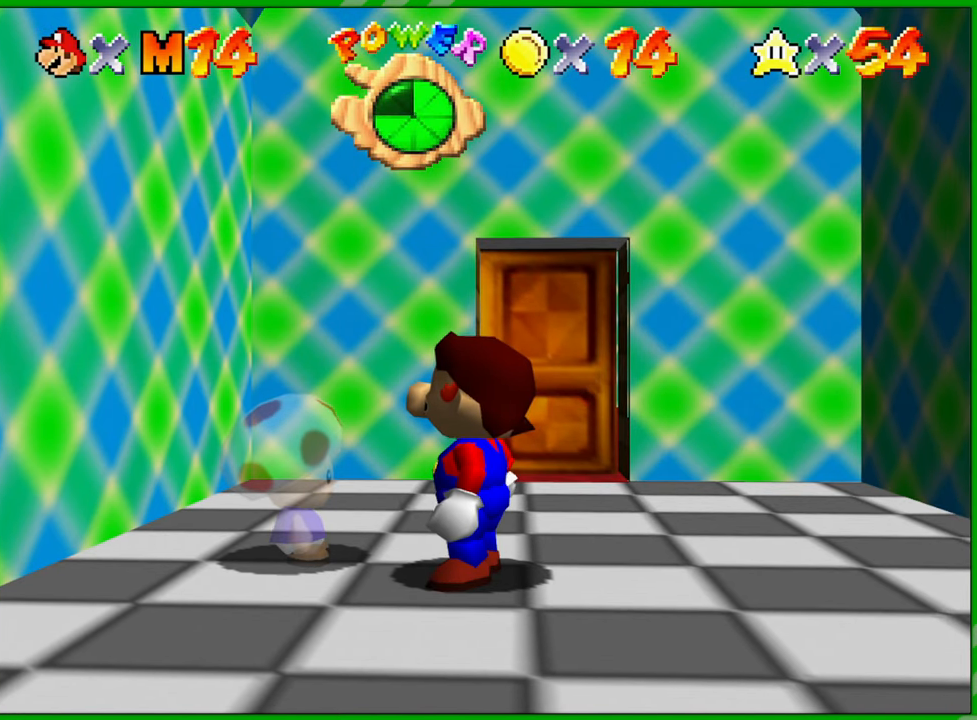
{"buttons": [], "left_stick": "center", "events": [[217, "B", "down"], [283, "B", "up"]]}
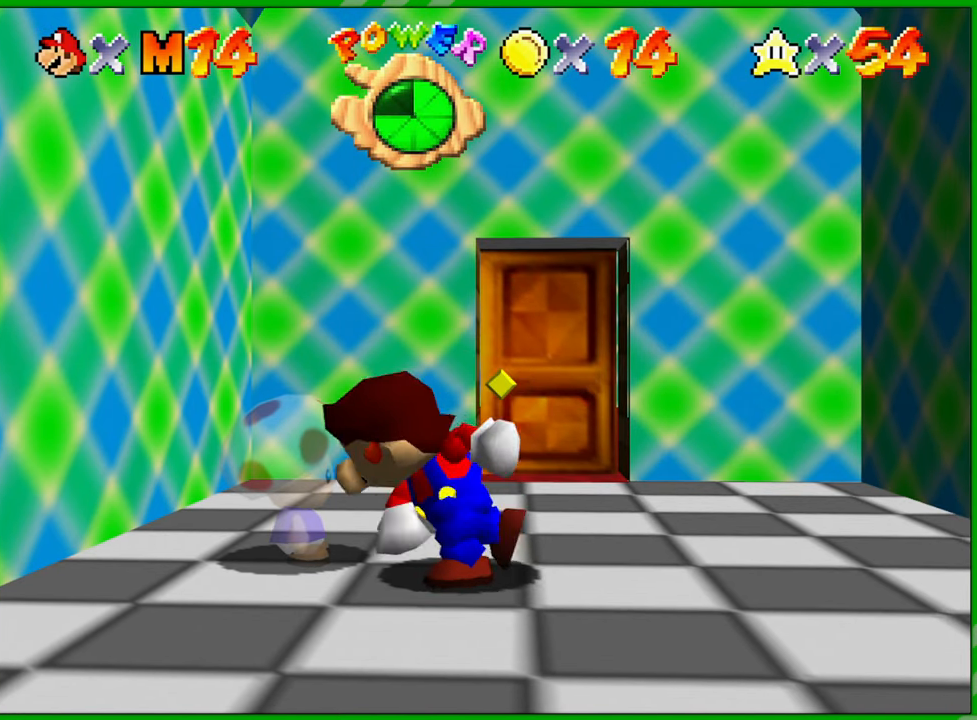
{"buttons": [], "left_stick": "left", "events": [[417, "left_stick", "left"]]}
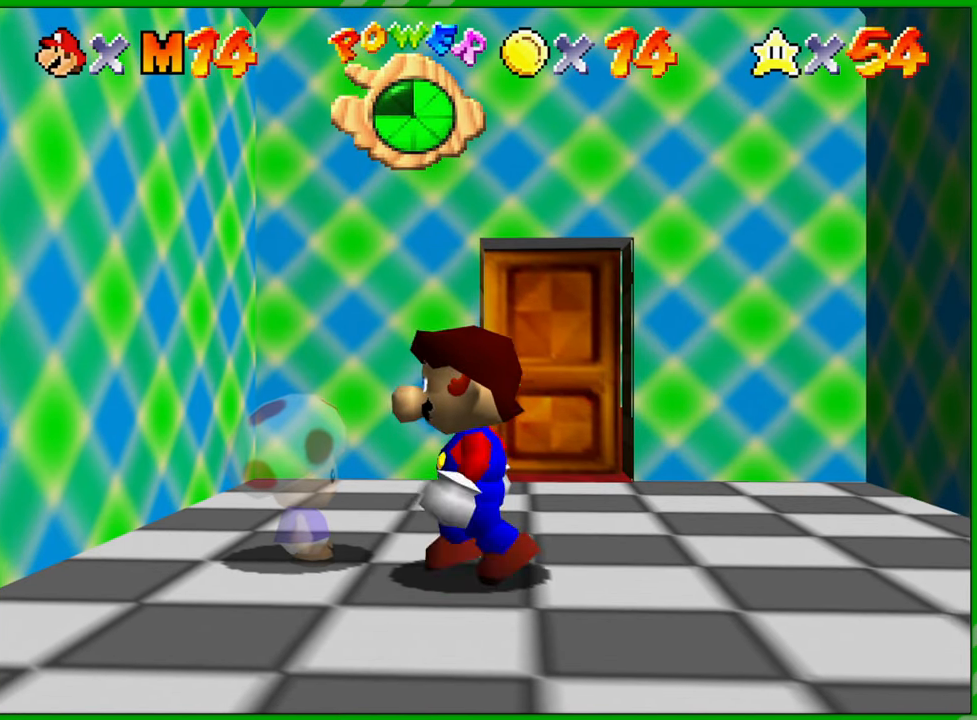
{"buttons": [], "left_stick": "center", "events": [[83, "left_stick", "center"], [283, "B", "down"], [350, "B", "up"]]}
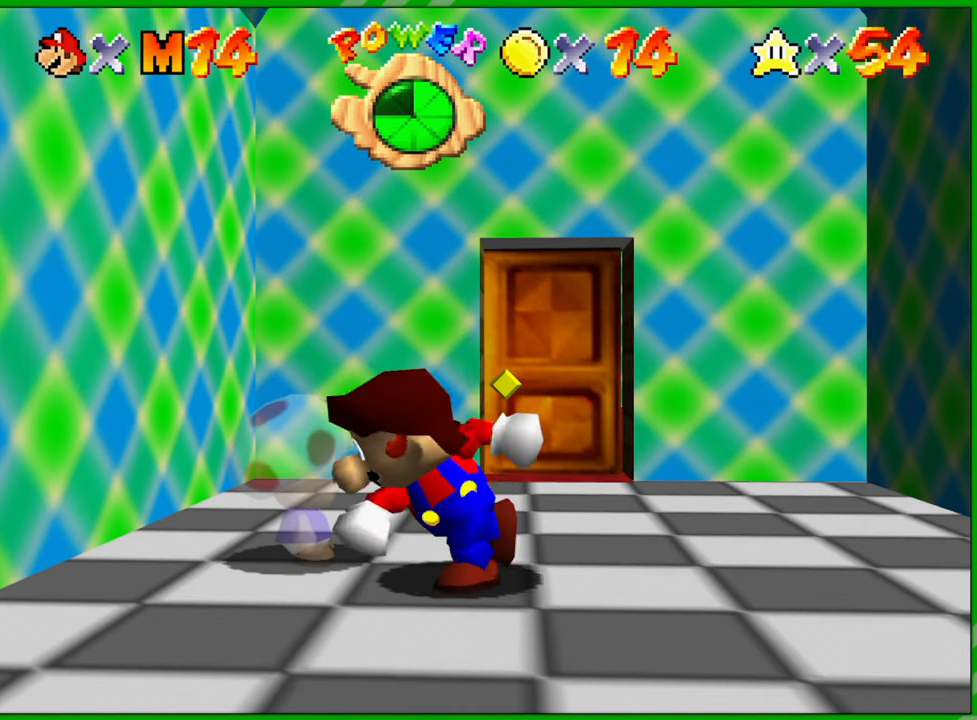
{"buttons": ["A"], "left_stick": "center", "events": [[433, "A", "down"]]}
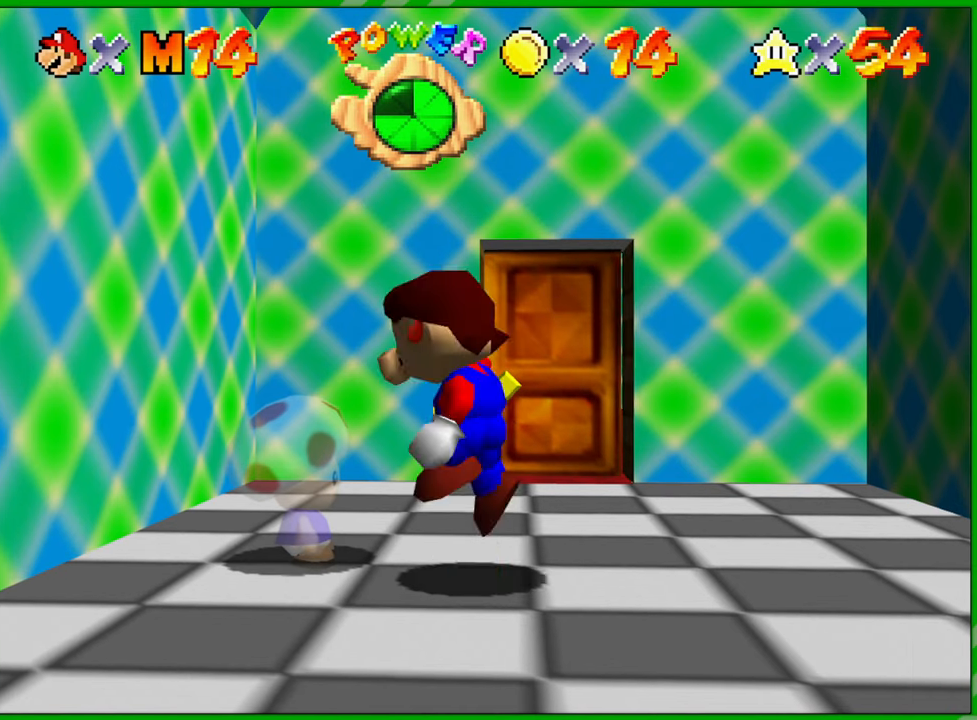
{"buttons": [], "left_stick": "center", "events": [[33, "A", "up"]]}
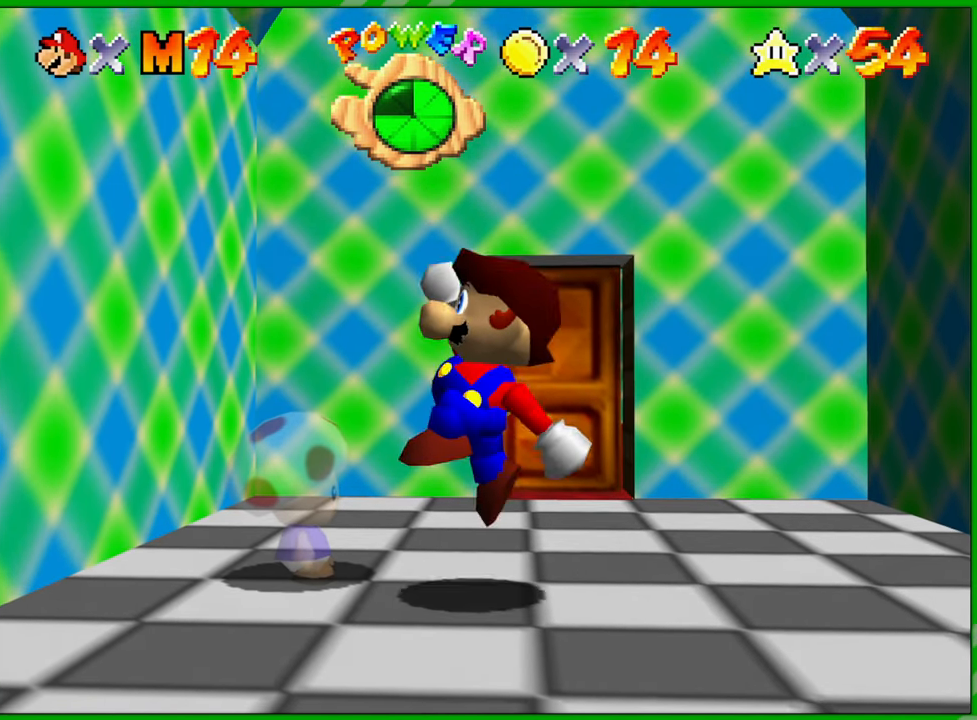
{"buttons": [], "left_stick": "center", "events": []}
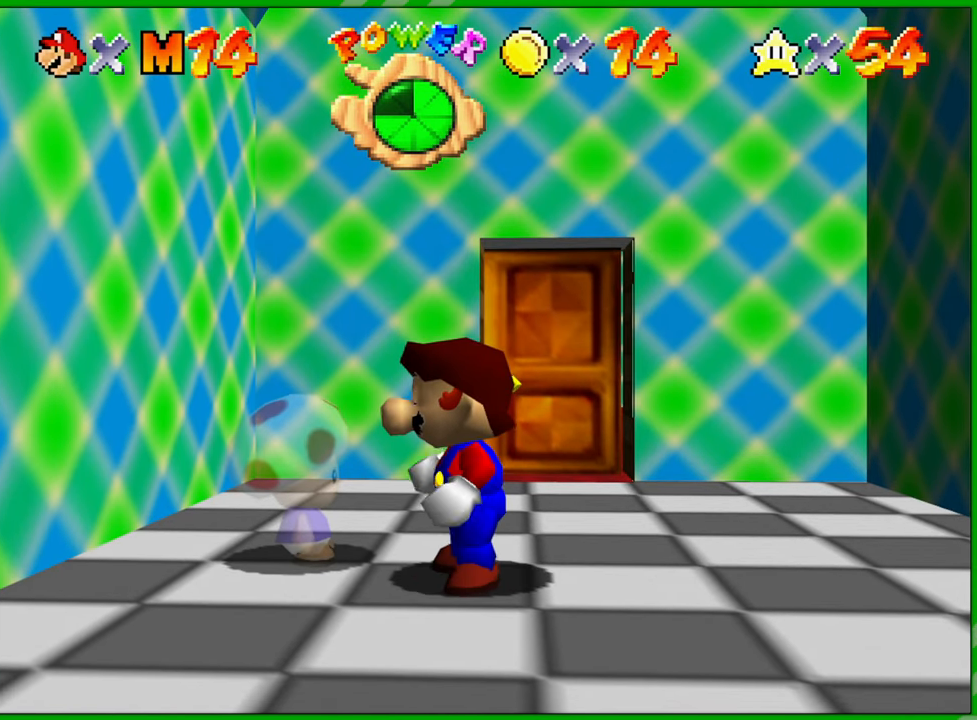
{"buttons": [], "left_stick": "up-right", "events": [[83, "left_stick", "up-right"]]}
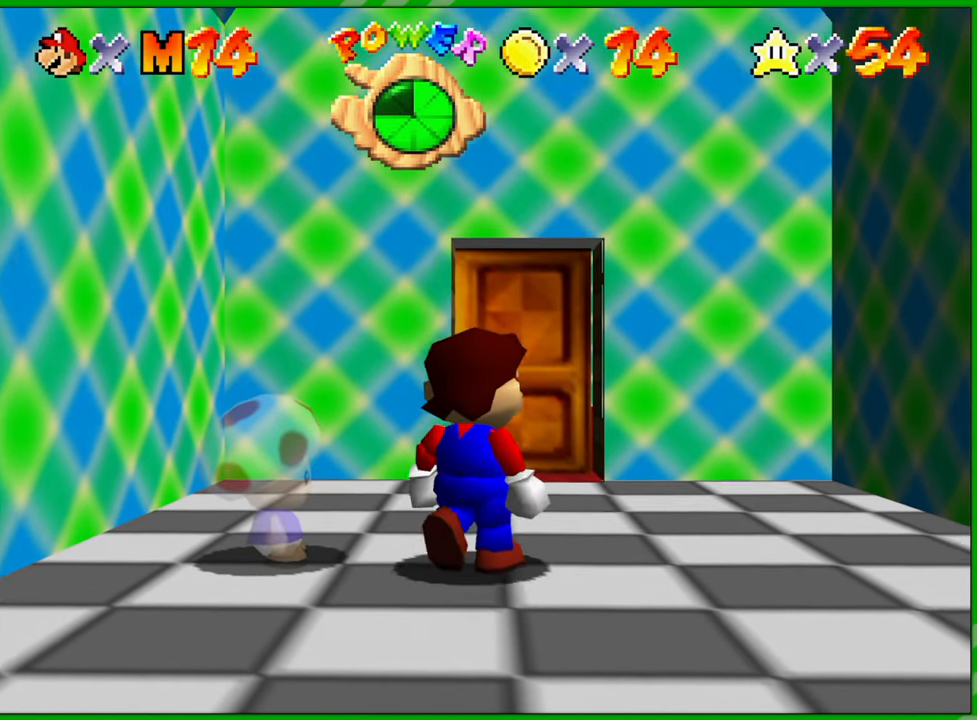
{"buttons": [], "left_stick": "up-right", "events": []}
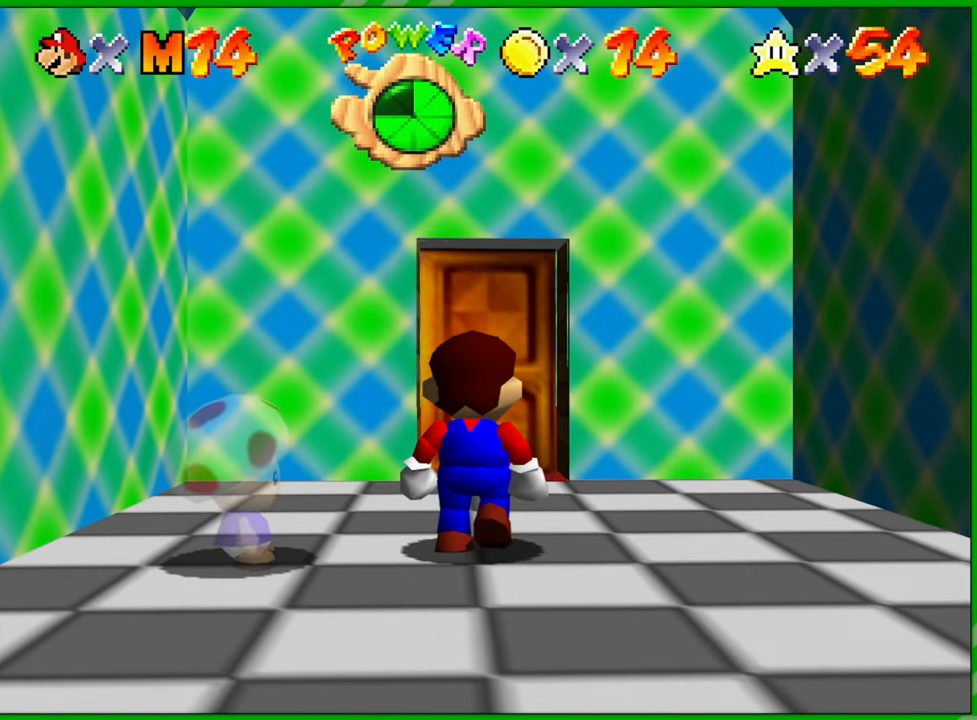
{"buttons": [], "left_stick": "up", "events": [[200, "left_stick", "up"]]}
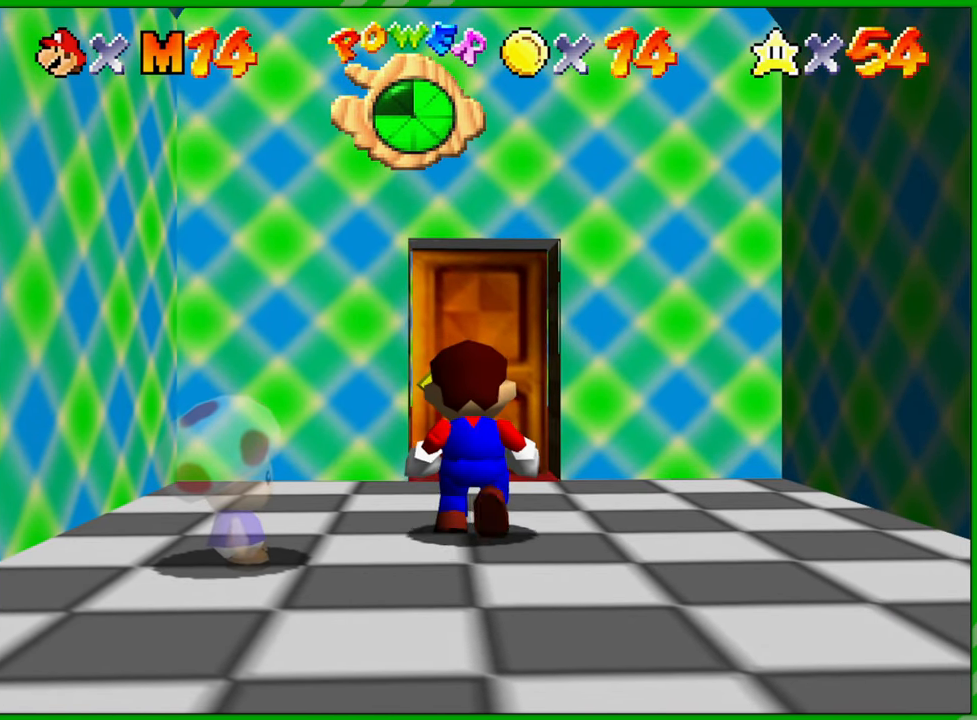
{"buttons": [], "left_stick": "up", "events": []}